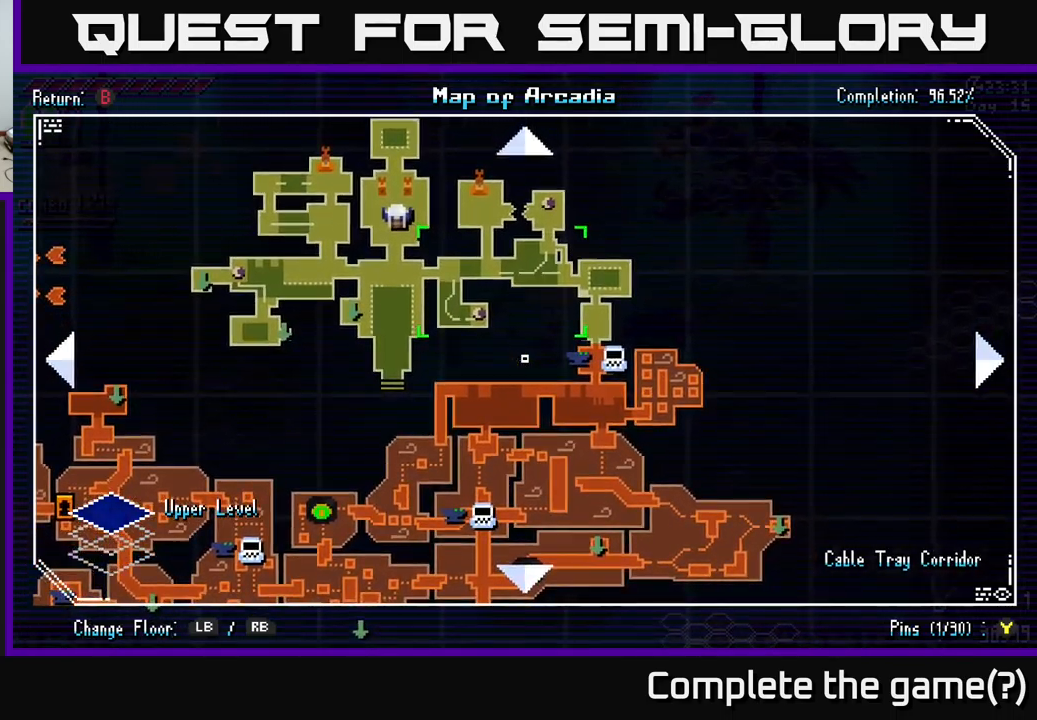
Gameplay with a controller (Xbox layout); each line is a JSON object with the inputs held at the frame after it. "events" lists button and stick changes between this image and that frame as [ms after this image, input, new state], when the widget could be followed in between.
{"buttons": [], "left_stick": "center", "right_stick": "center", "events": []}
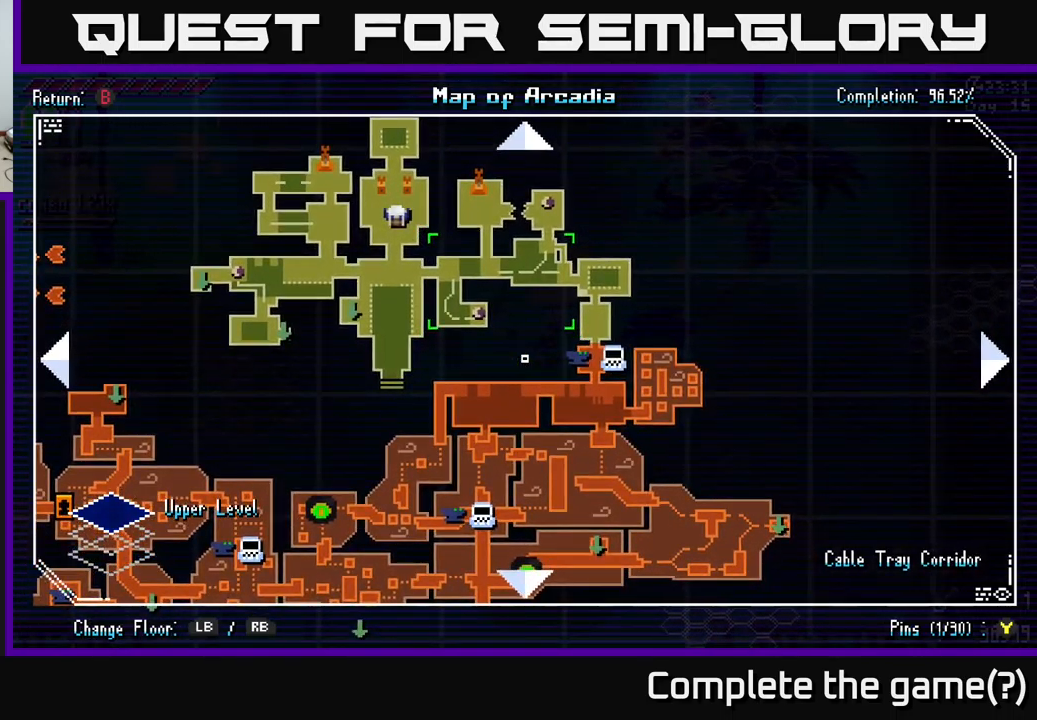
{"buttons": [], "left_stick": "center", "right_stick": "center", "events": [[216, "left_stick", "up"], [450, "left_stick", "center"]]}
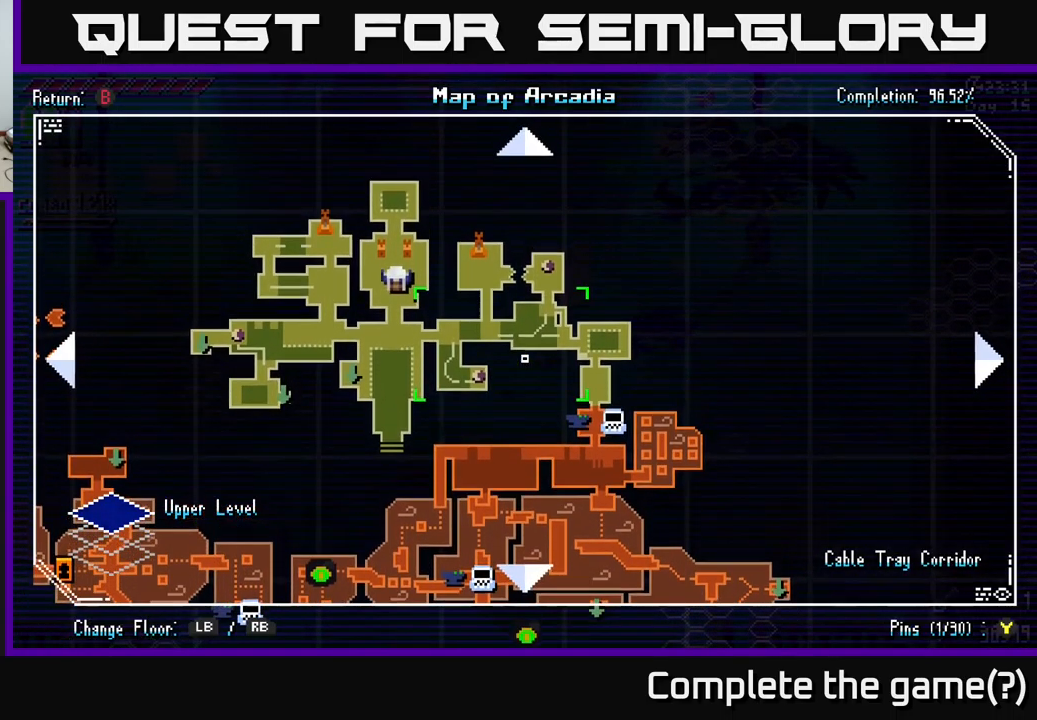
{"buttons": [], "left_stick": "center", "right_stick": "center", "events": []}
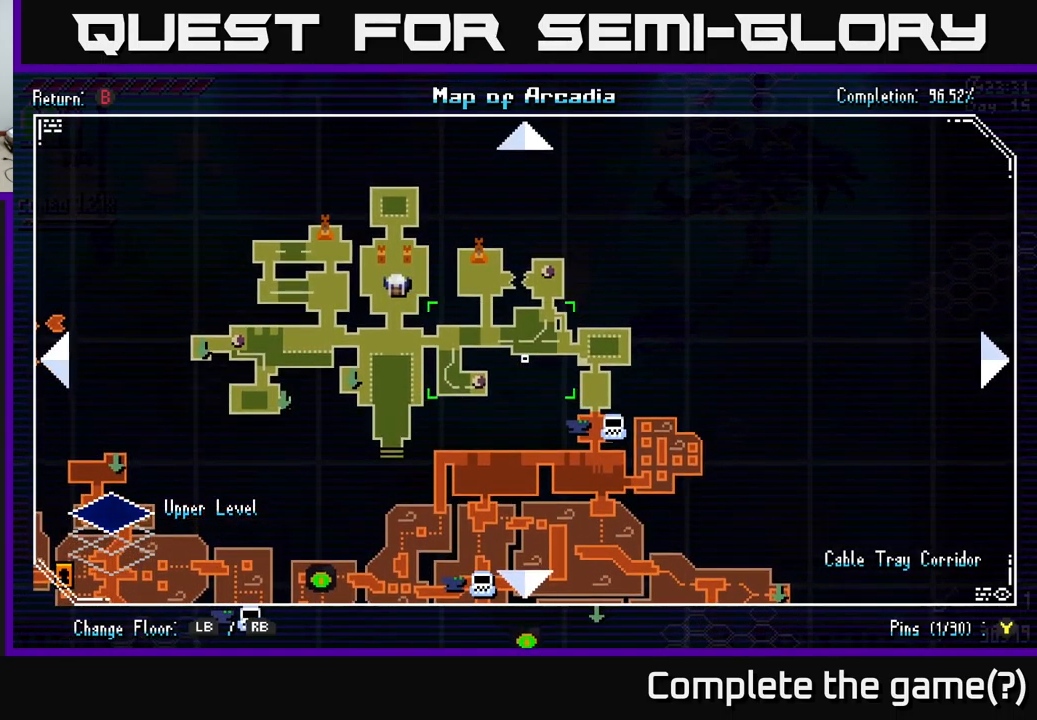
{"buttons": [], "left_stick": "center", "right_stick": "center", "events": [[200, "left_stick", "down"], [466, "left_stick", "center"]]}
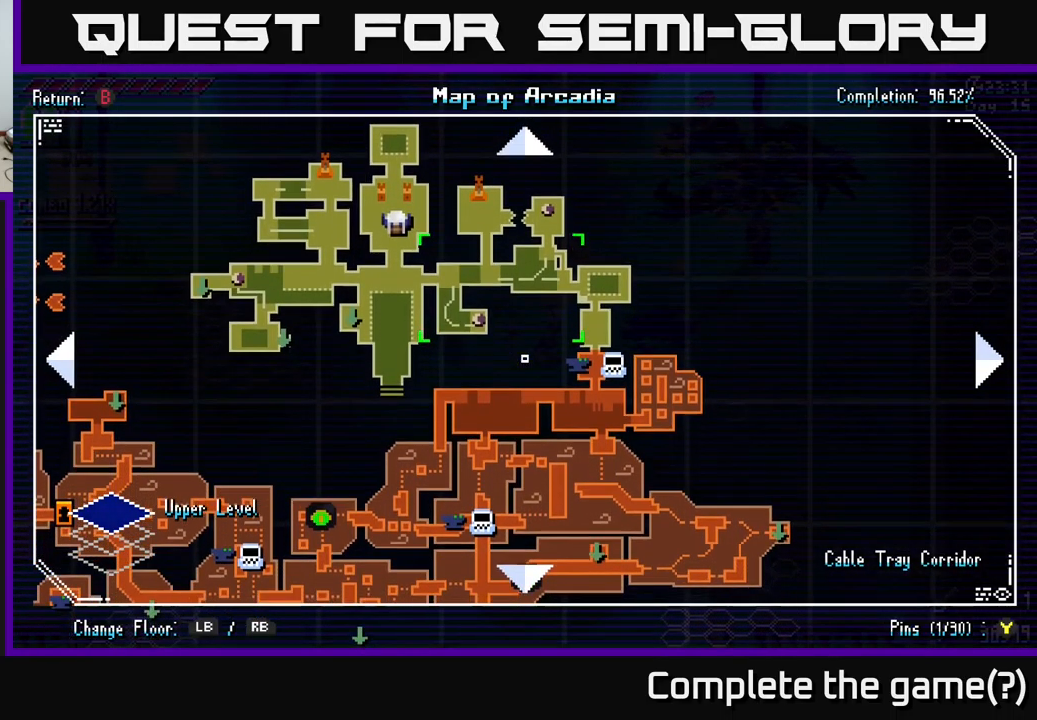
{"buttons": [], "left_stick": "center", "right_stick": "center", "events": []}
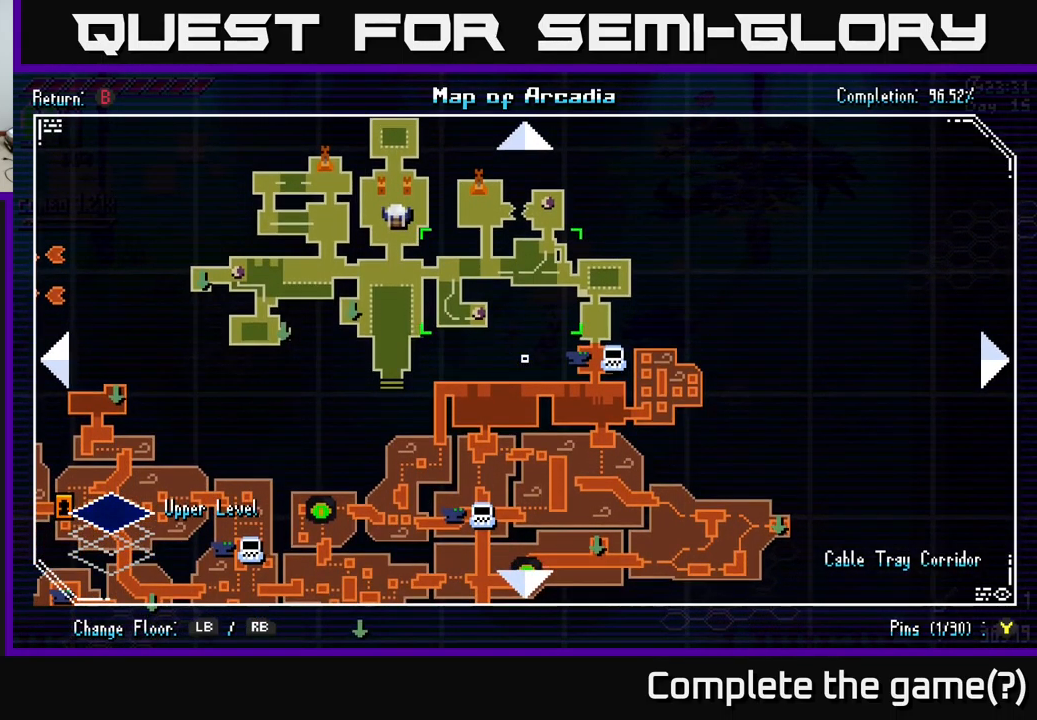
{"buttons": [], "left_stick": "down", "right_stick": "center", "events": [[500, "left_stick", "down"]]}
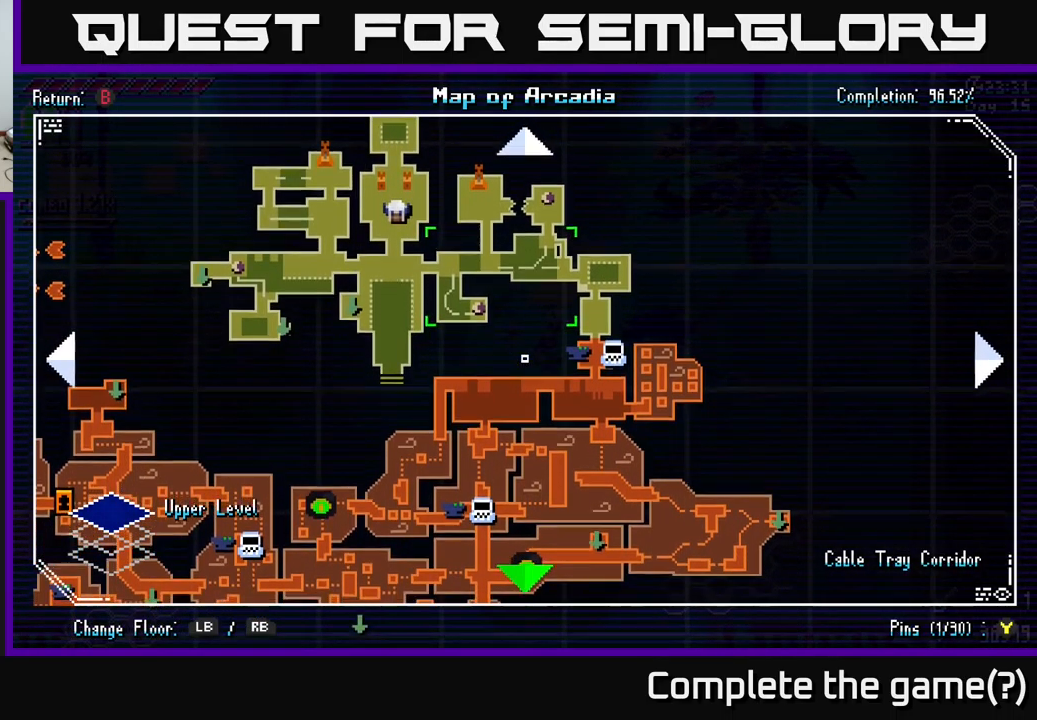
{"buttons": [], "left_stick": "down-right", "right_stick": "center", "events": [[250, "left_stick", "down-left"], [416, "left_stick", "down-right"]]}
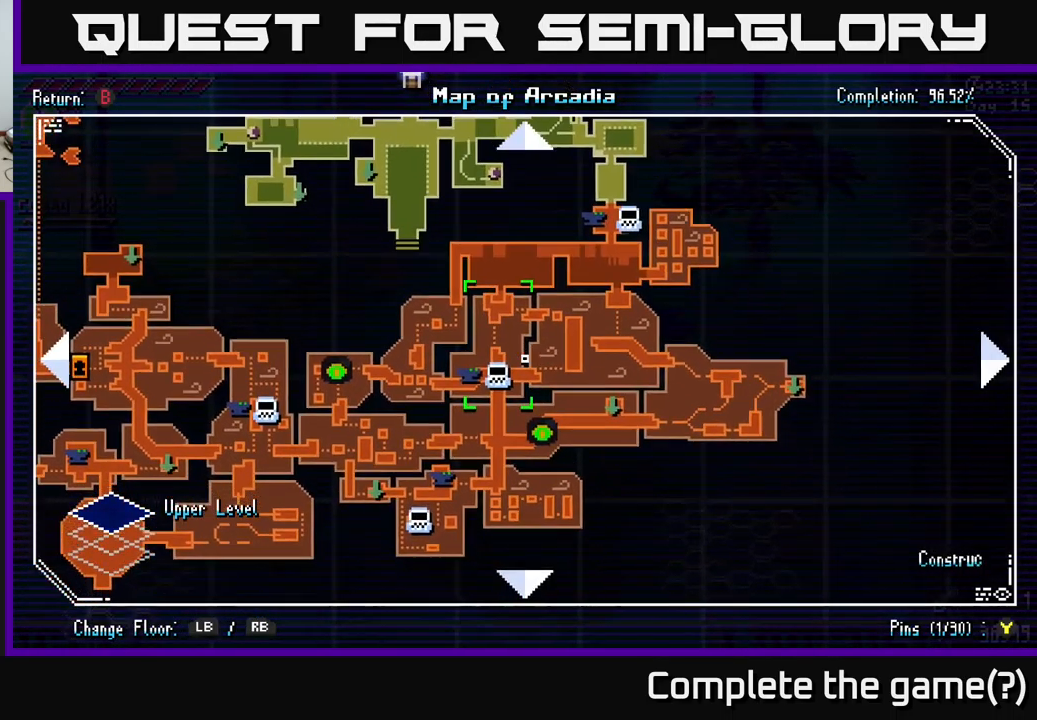
{"buttons": [], "left_stick": "up", "right_stick": "center", "events": [[50, "left_stick", "center"], [466, "left_stick", "up"]]}
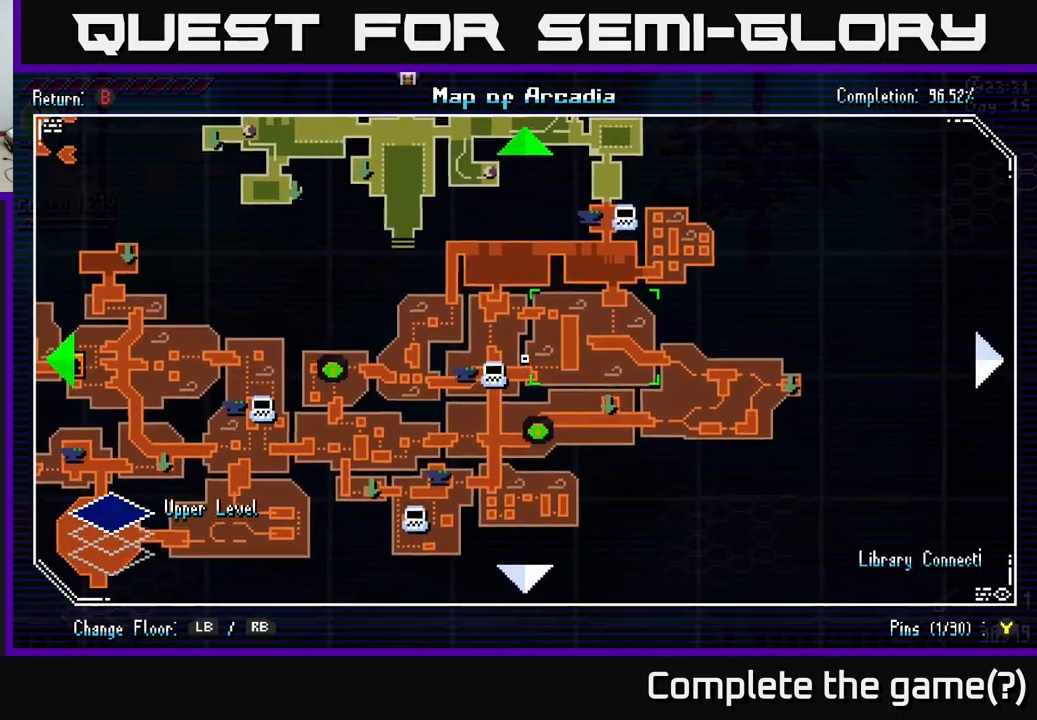
{"buttons": [], "left_stick": "up", "right_stick": "center", "events": [[116, "left_stick", "left"], [300, "left_stick", "up-left"], [417, "left_stick", "up"]]}
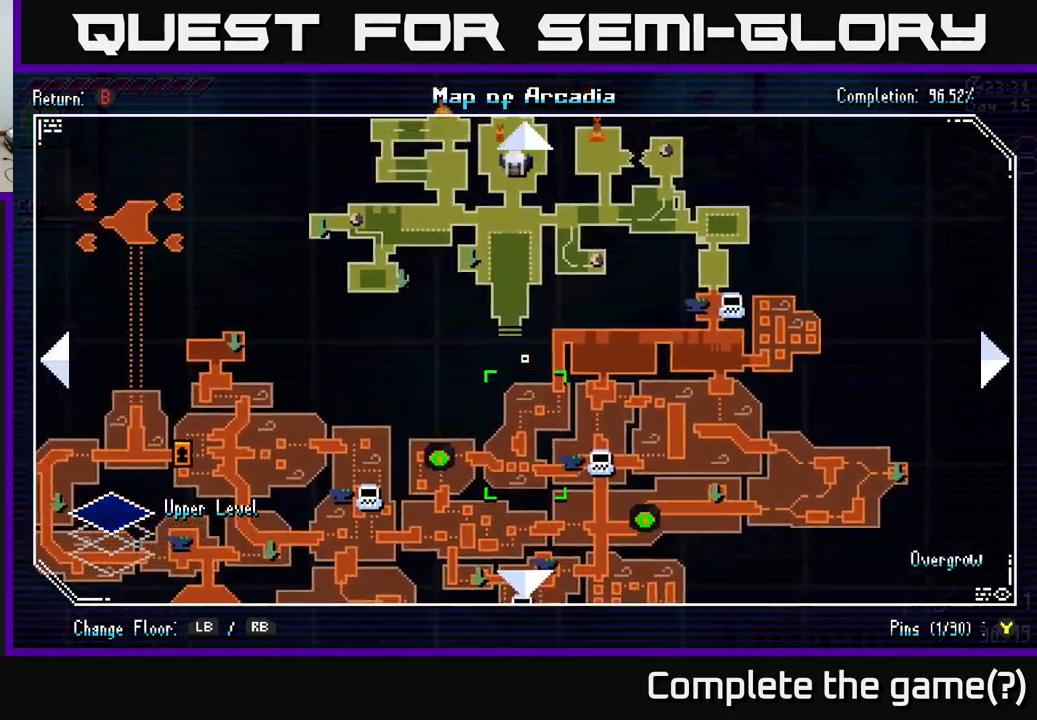
{"buttons": [], "left_stick": "center", "right_stick": "center", "events": [[50, "left_stick", "center"]]}
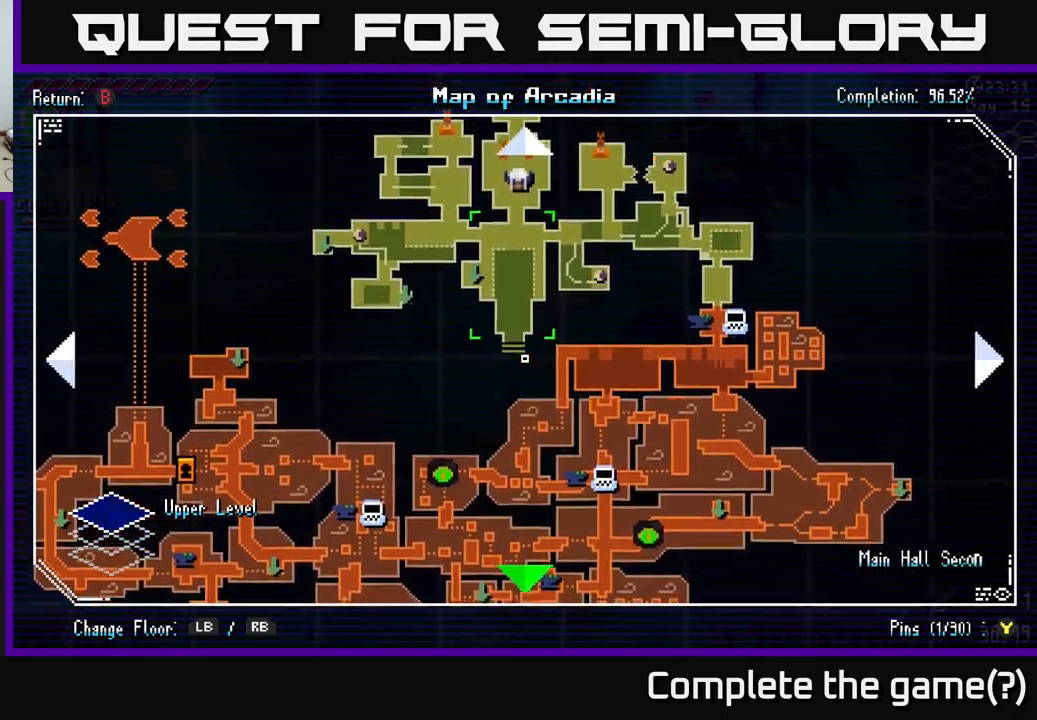
{"buttons": [], "left_stick": "center", "right_stick": "center", "events": [[17, "left_stick", "down"], [167, "left_stick", "center"], [267, "R1", "down"], [367, "R1", "up"]]}
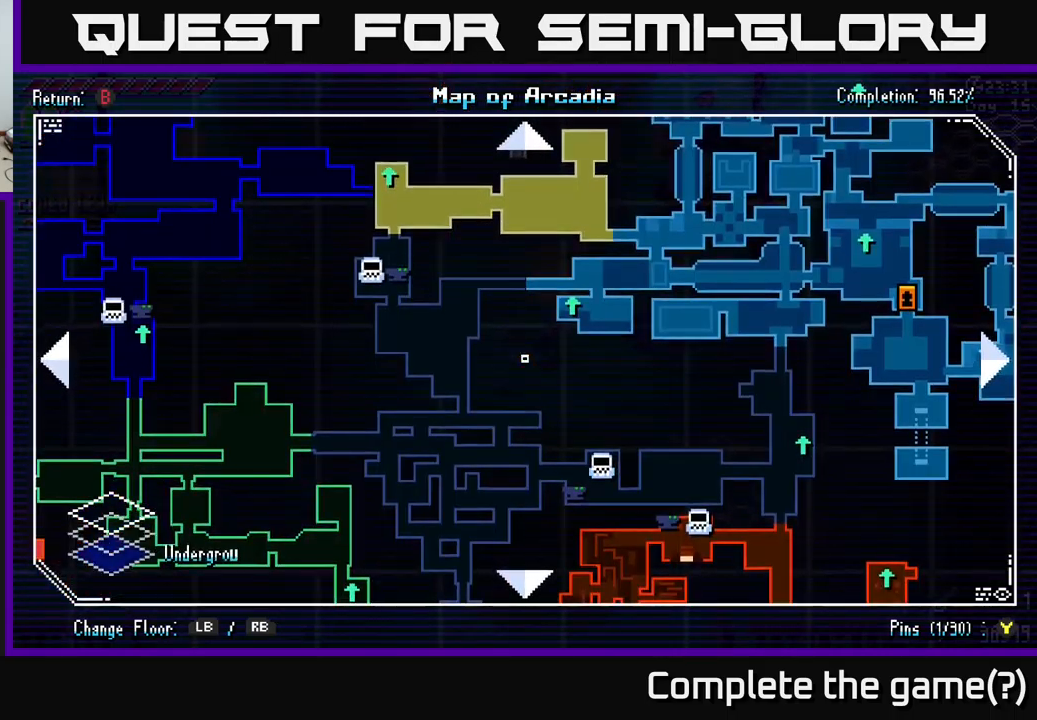
{"buttons": [], "left_stick": "up-right", "right_stick": "center", "events": [[417, "left_stick", "up-right"]]}
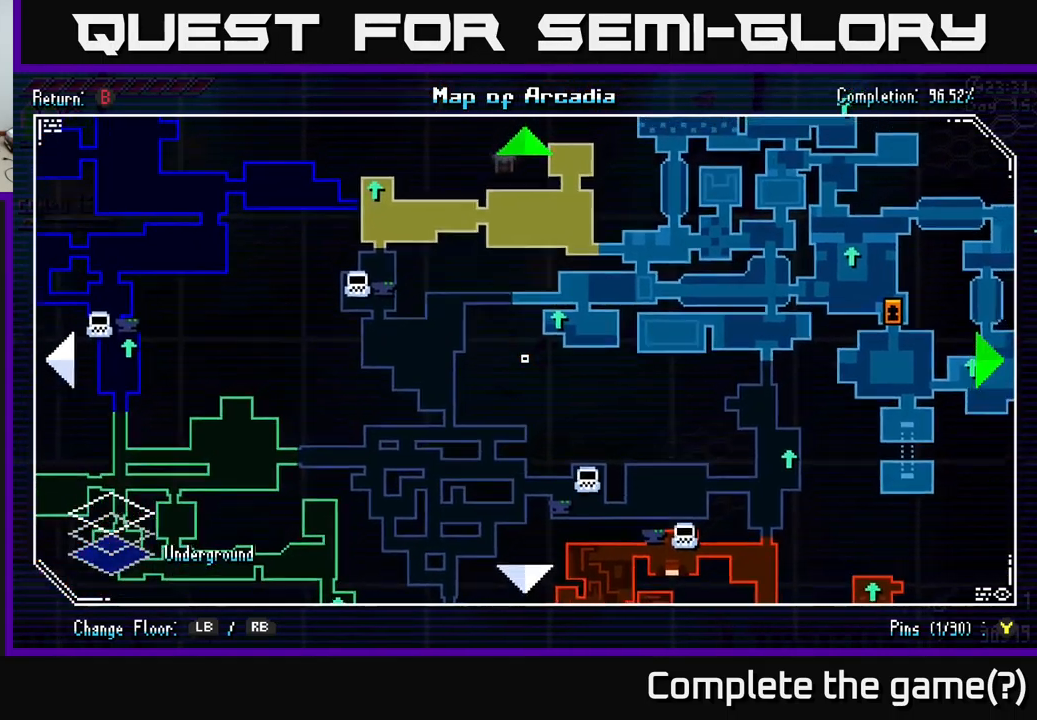
{"buttons": [], "left_stick": "right", "right_stick": "center", "events": [[400, "left_stick", "right"]]}
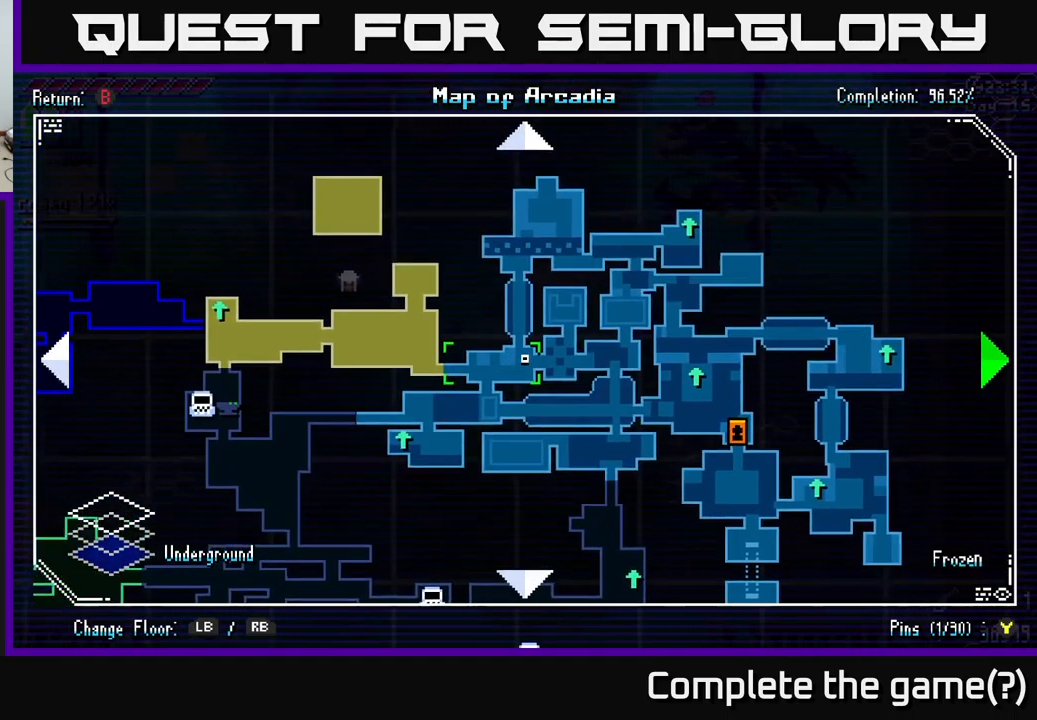
{"buttons": [], "left_stick": "up", "right_stick": "center", "events": [[133, "left_stick", "down-right"], [300, "left_stick", "center"], [383, "left_stick", "up"]]}
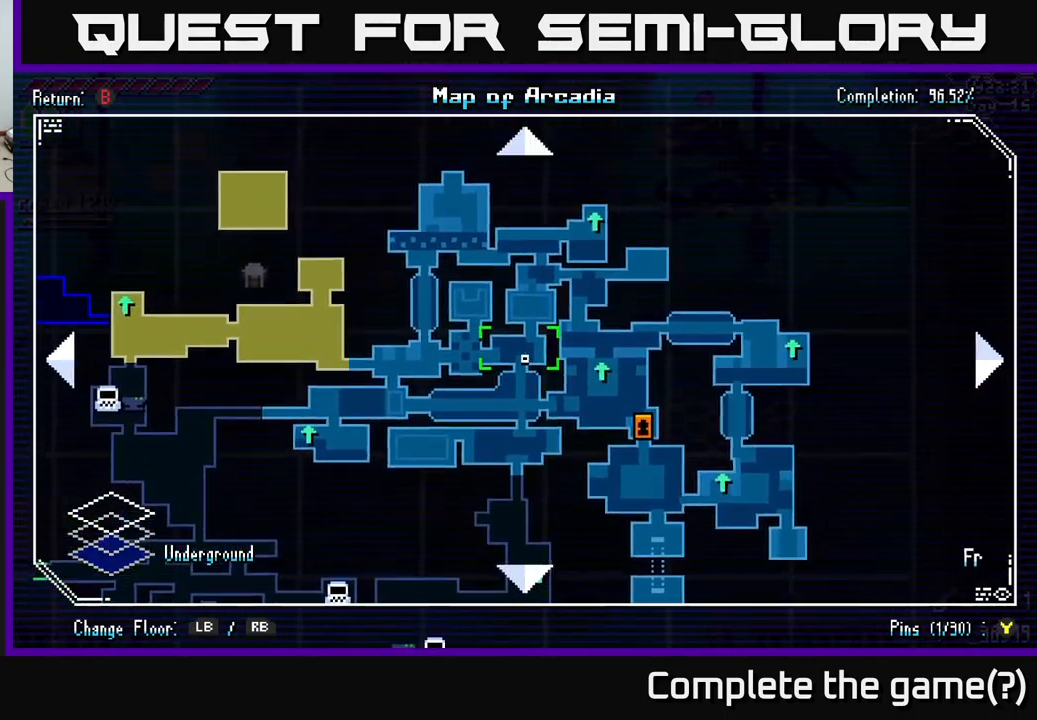
{"buttons": [], "left_stick": "down-right", "right_stick": "center", "events": [[50, "left_stick", "center"], [417, "left_stick", "down-right"]]}
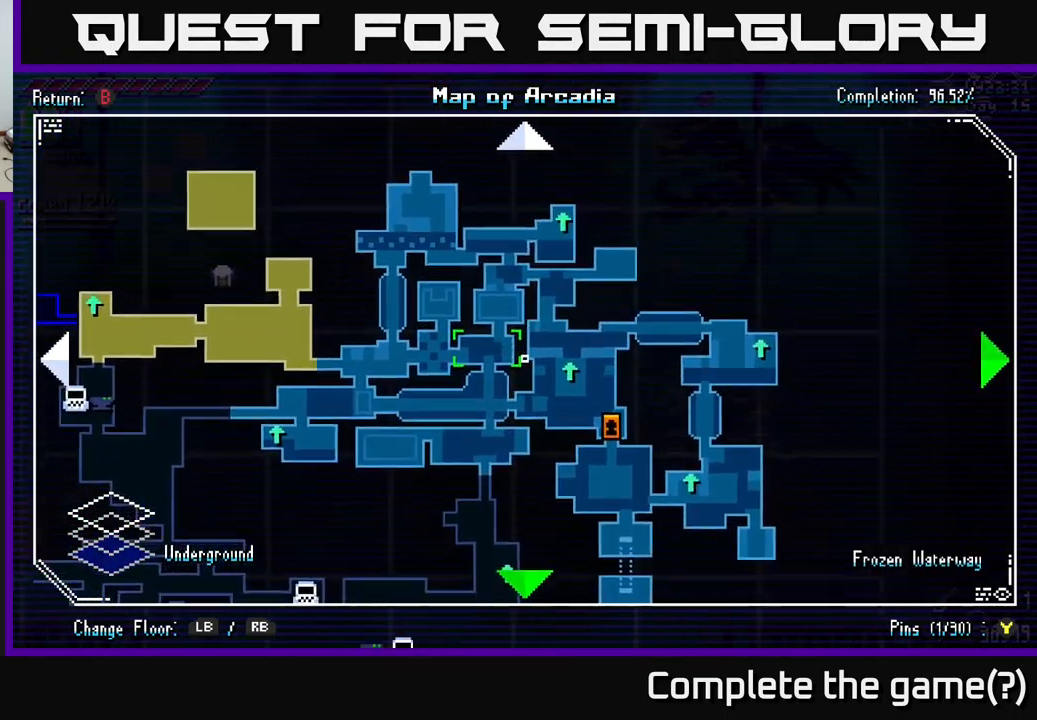
{"buttons": [], "left_stick": "center", "right_stick": "center", "events": [[400, "left_stick", "center"]]}
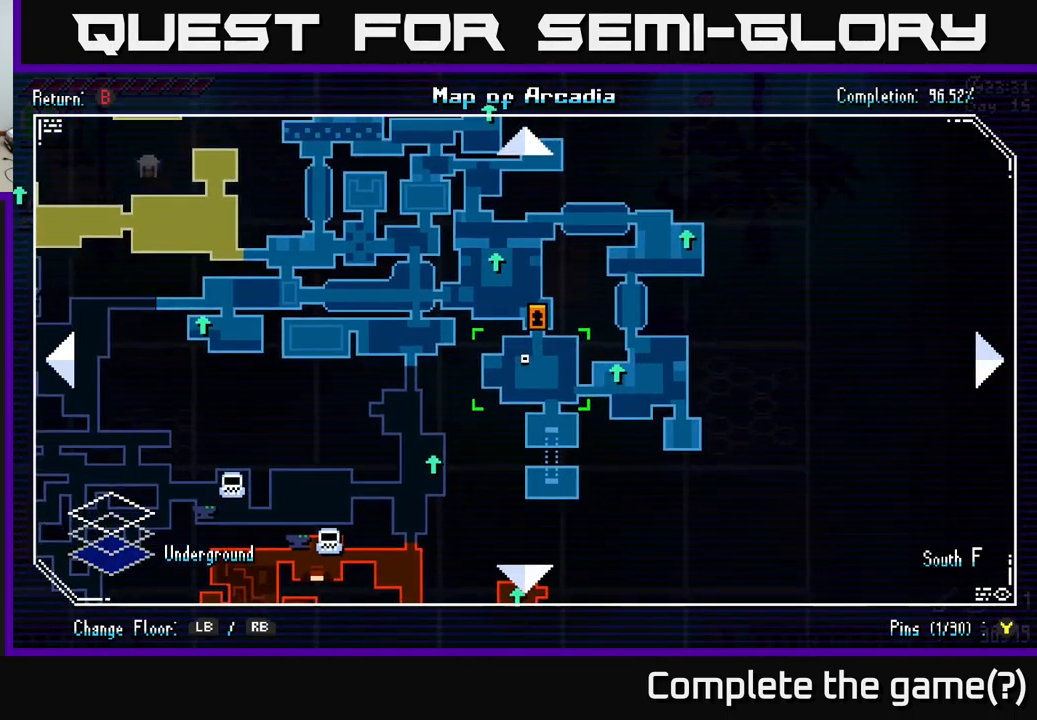
{"buttons": [], "left_stick": "center", "right_stick": "center", "events": [[117, "L1", "down"], [267, "L1", "up"]]}
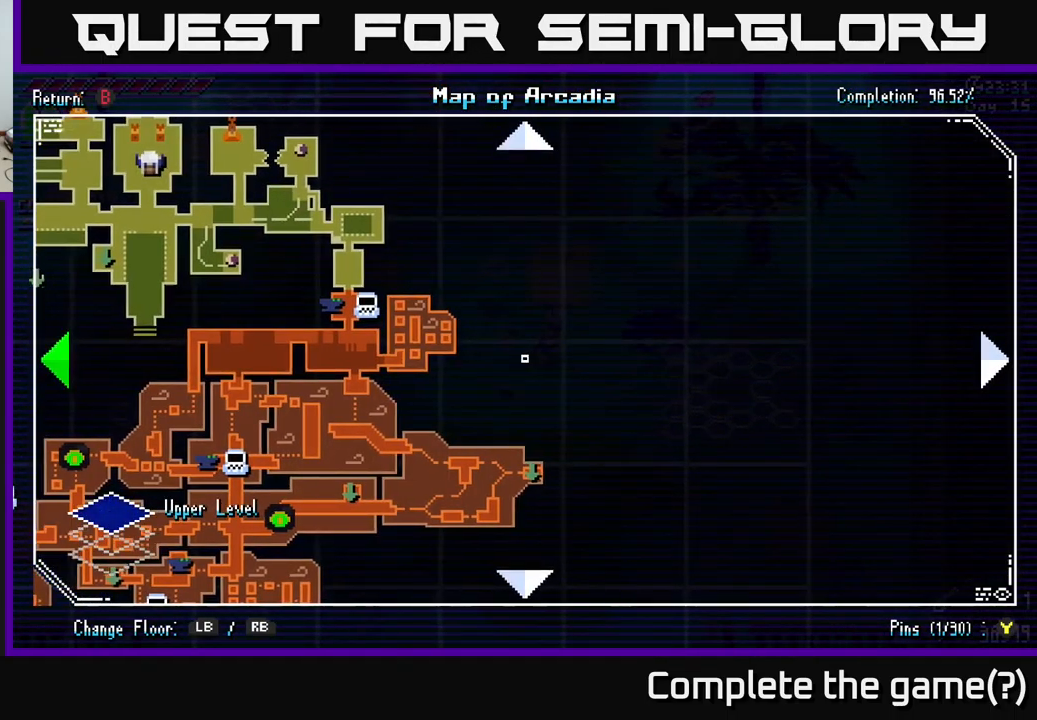
{"buttons": [], "left_stick": "up-left", "right_stick": "center", "events": [[33, "left_stick", "down-left"], [283, "left_stick", "left"], [450, "left_stick", "up-left"]]}
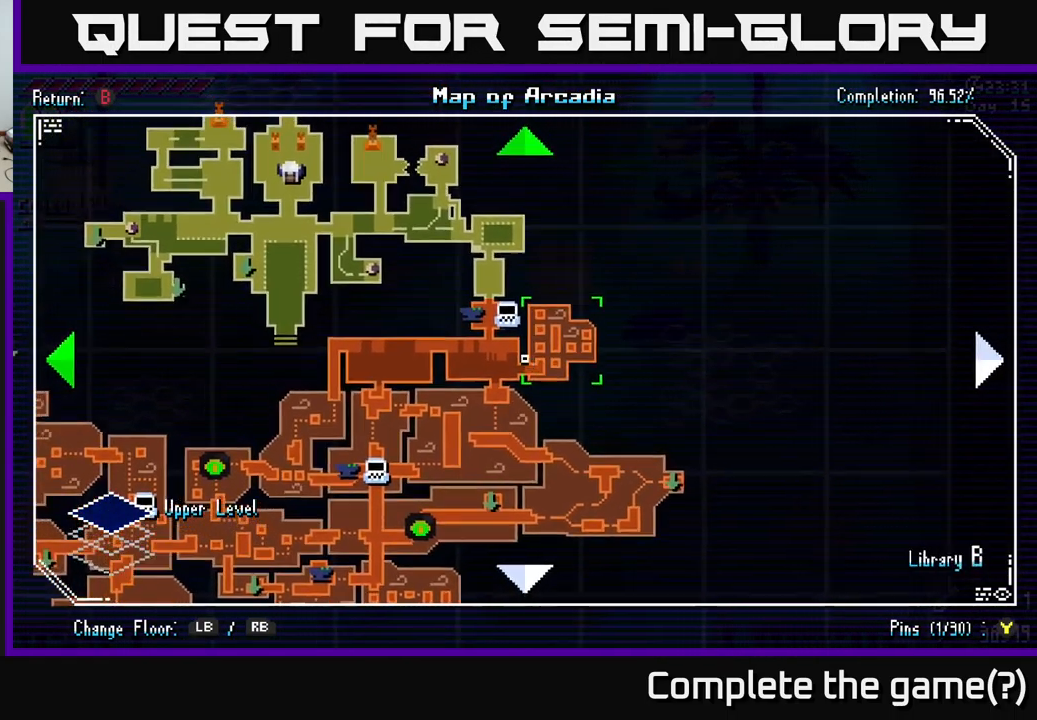
{"buttons": [], "left_stick": "center", "right_stick": "center", "events": [[217, "left_stick", "down-left"], [366, "left_stick", "center"]]}
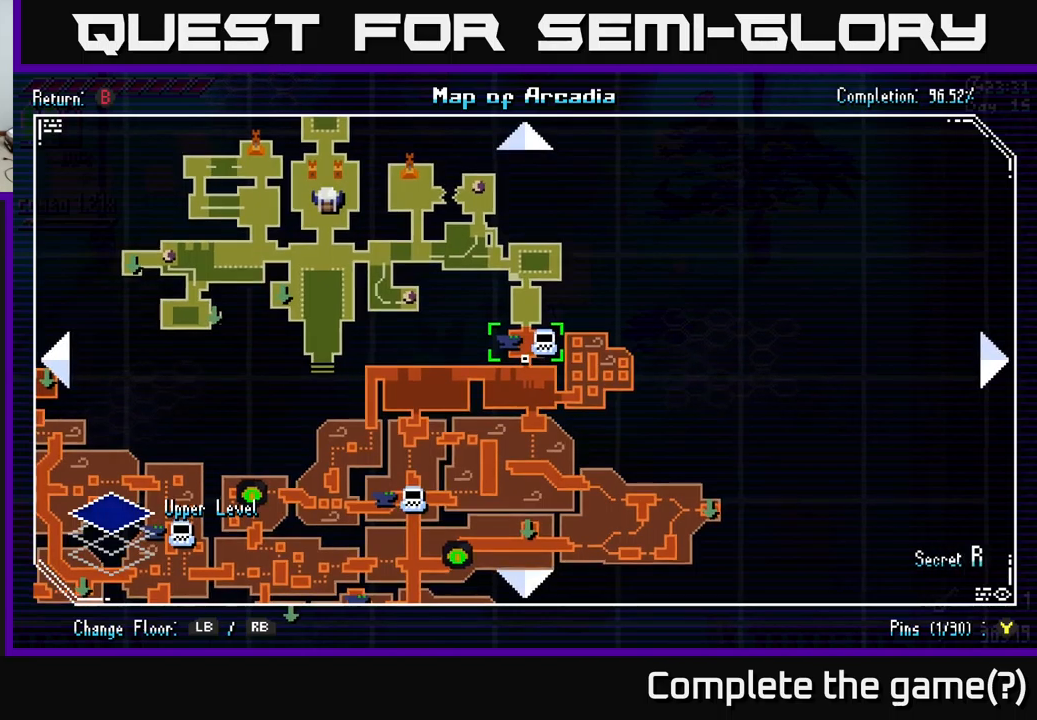
{"buttons": [], "left_stick": "down-left", "right_stick": "center", "events": [[84, "left_stick", "down-left"]]}
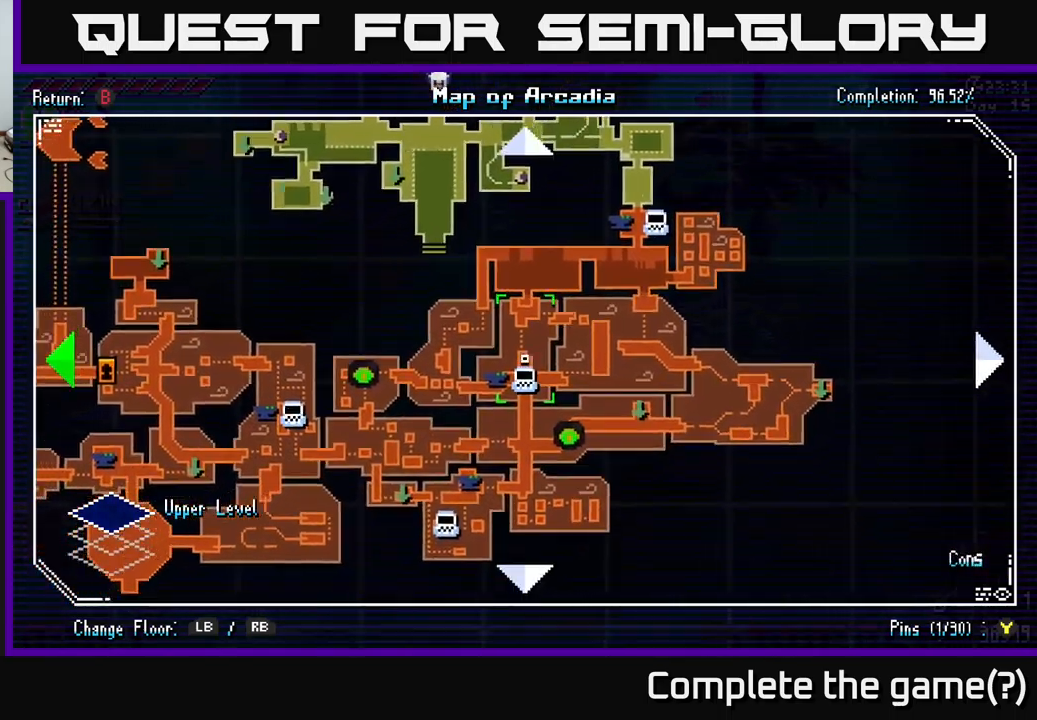
{"buttons": [], "left_stick": "center", "right_stick": "center", "events": [[67, "left_stick", "up-left"], [500, "left_stick", "center"]]}
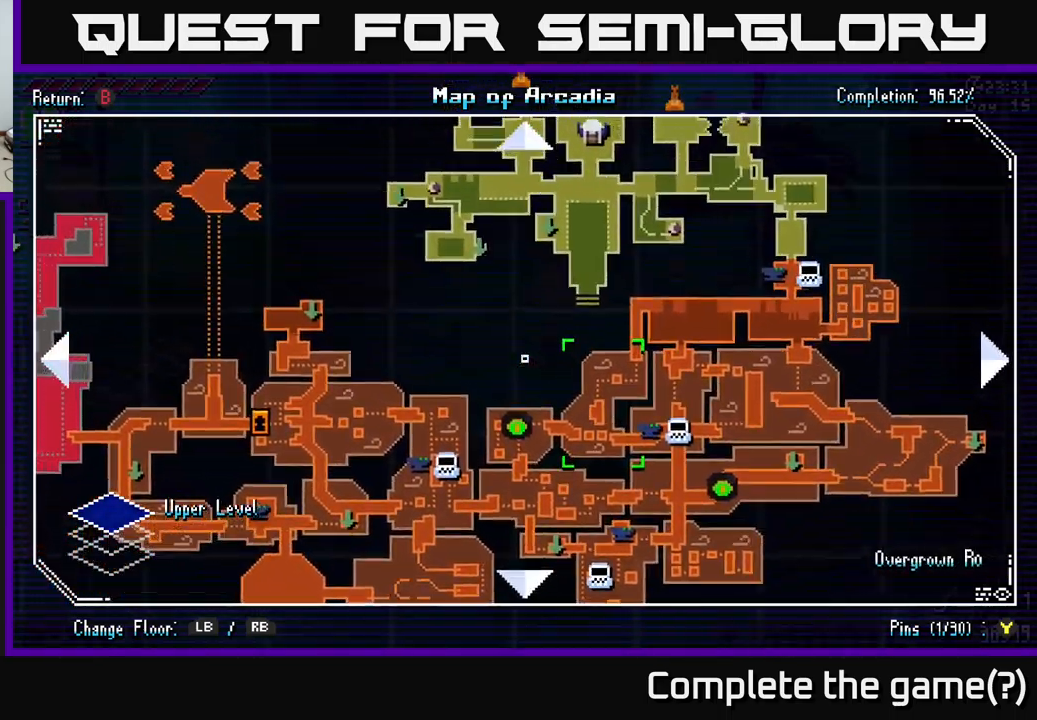
{"buttons": [], "left_stick": "up", "right_stick": "center", "events": [[450, "left_stick", "up"]]}
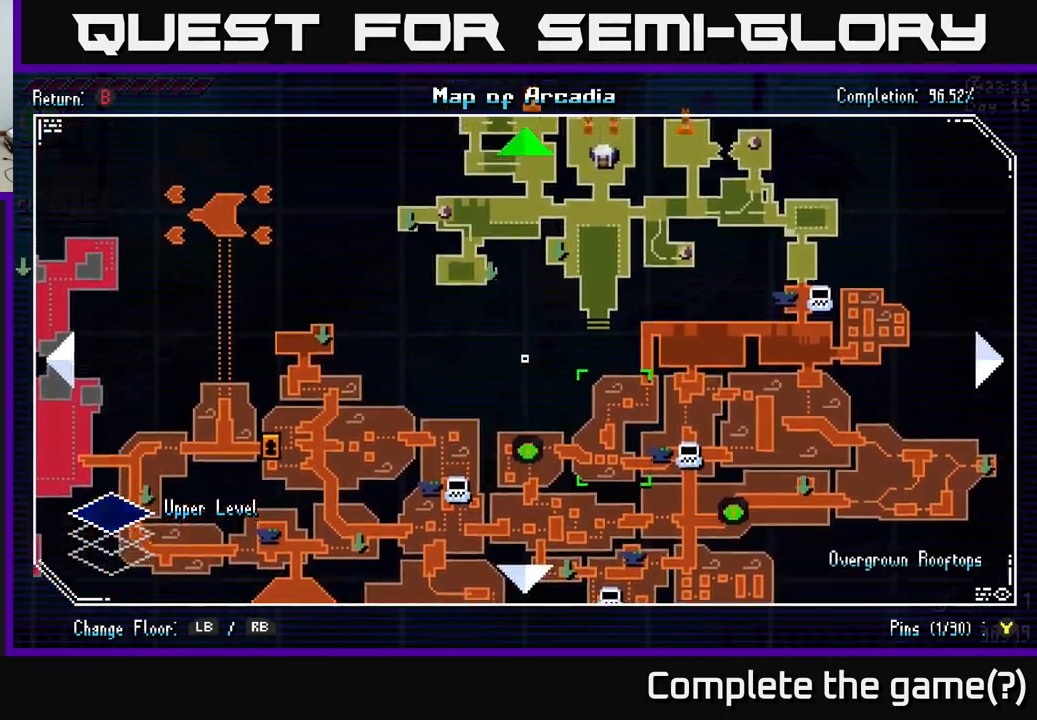
{"buttons": [], "left_stick": "center", "right_stick": "center", "events": [[184, "left_stick", "center"]]}
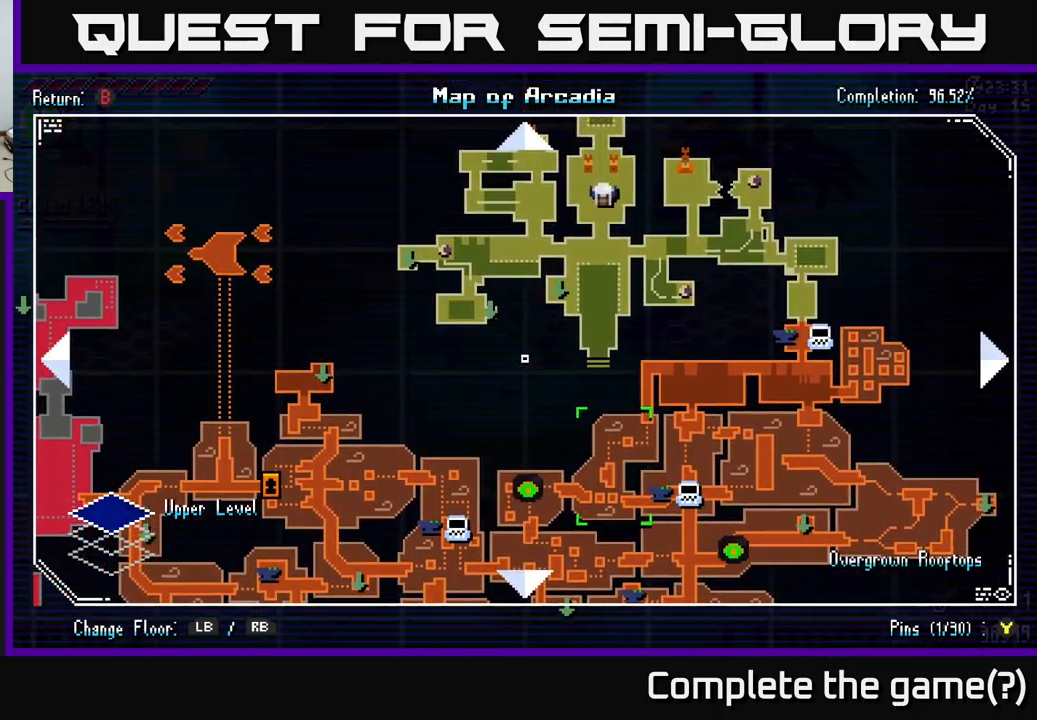
{"buttons": [], "left_stick": "center", "right_stick": "center", "events": [[417, "L1", "down"], [500, "L1", "up"]]}
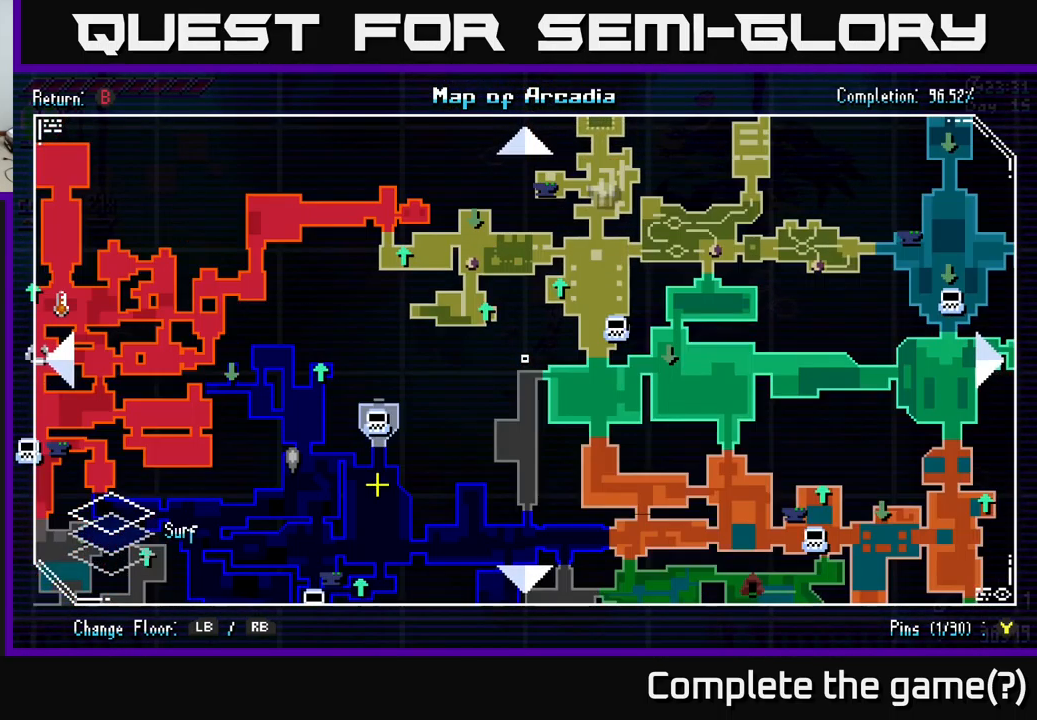
{"buttons": [], "left_stick": "center", "right_stick": "center", "events": []}
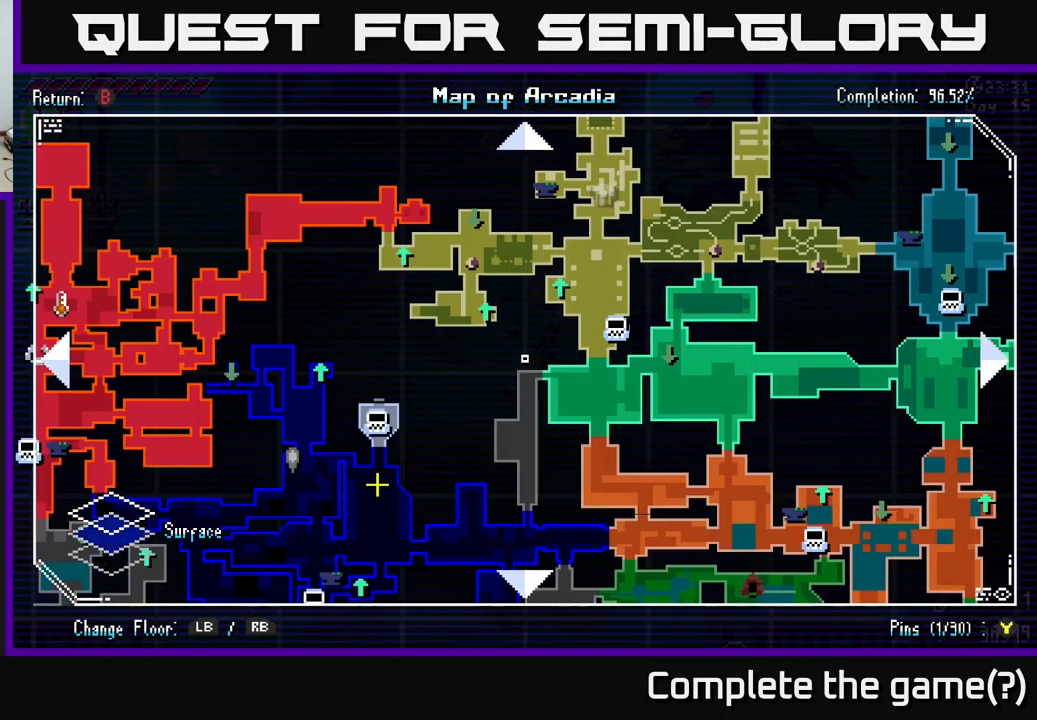
{"buttons": [], "left_stick": "up-right", "right_stick": "center", "events": [[150, "left_stick", "right"], [367, "left_stick", "up-right"]]}
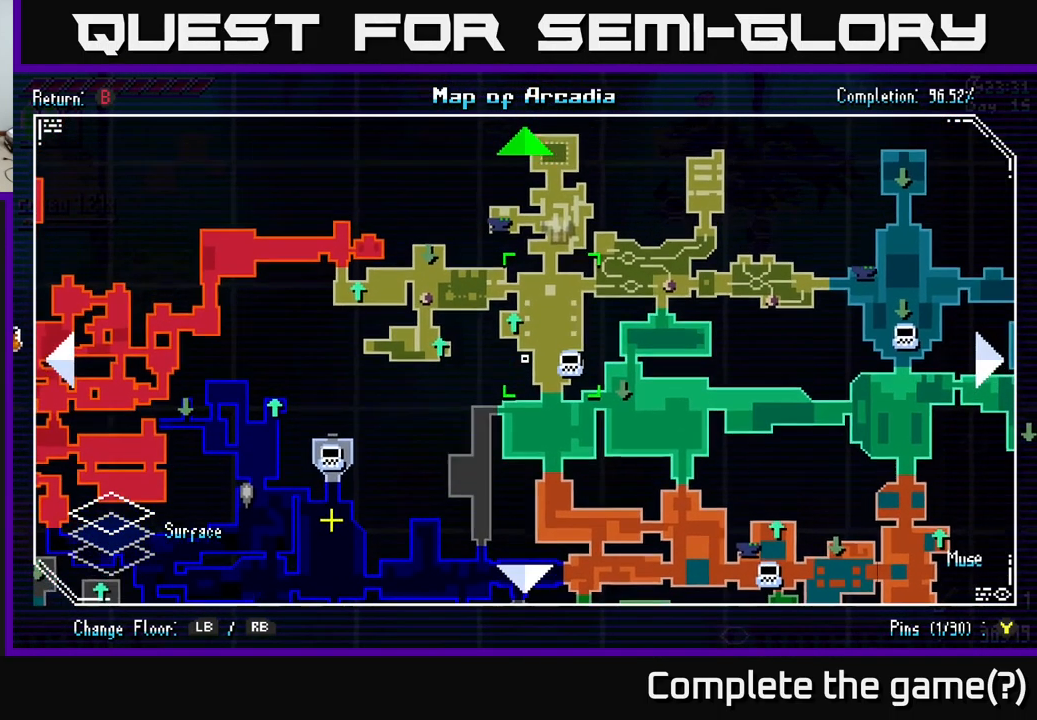
{"buttons": [], "left_stick": "center", "right_stick": "center", "events": [[84, "left_stick", "center"], [150, "R1", "down"], [267, "R1", "up"]]}
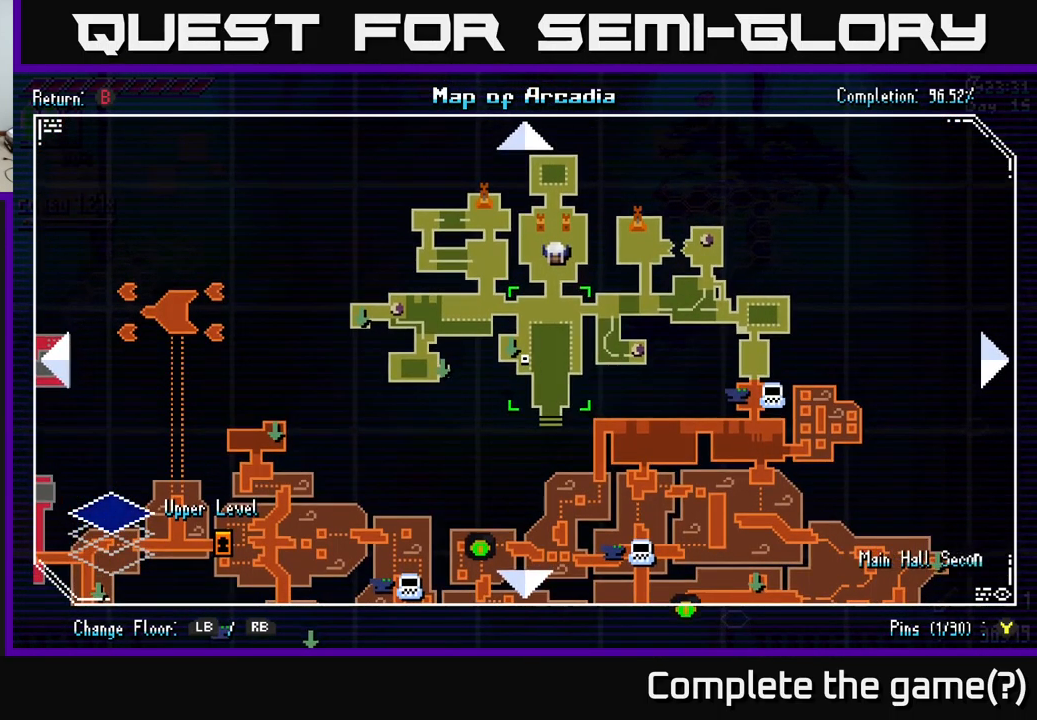
{"buttons": ["X"], "left_stick": "down-left", "right_stick": "center", "events": [[150, "B", "down"], [217, "left_stick", "down-left"], [234, "B", "up"], [484, "X", "down"]]}
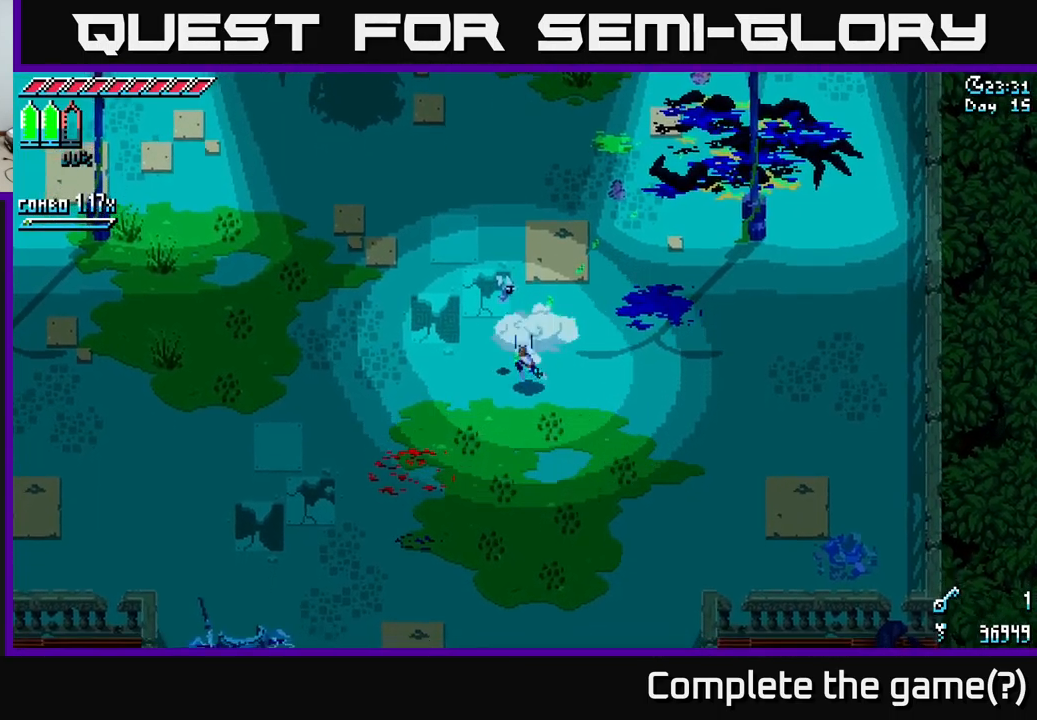
{"buttons": ["X"], "left_stick": "down-left", "right_stick": "center", "events": [[417, "A", "down"], [484, "A", "up"]]}
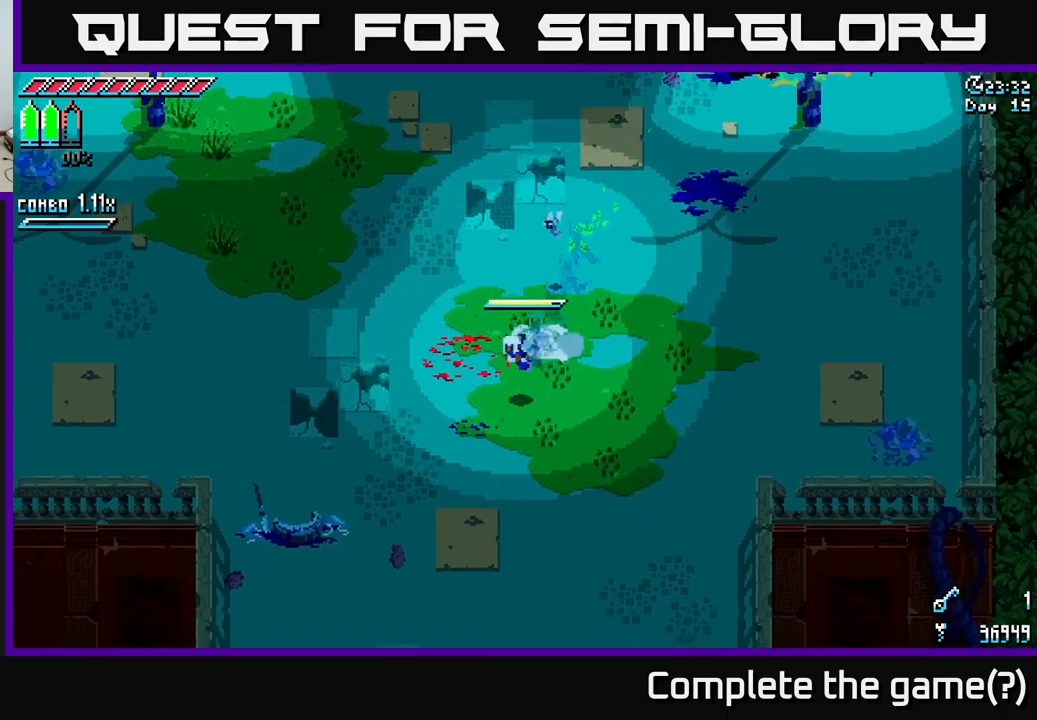
{"buttons": ["X"], "left_stick": "down", "right_stick": "center", "events": [[200, "A", "down"], [350, "A", "up"], [466, "left_stick", "down"]]}